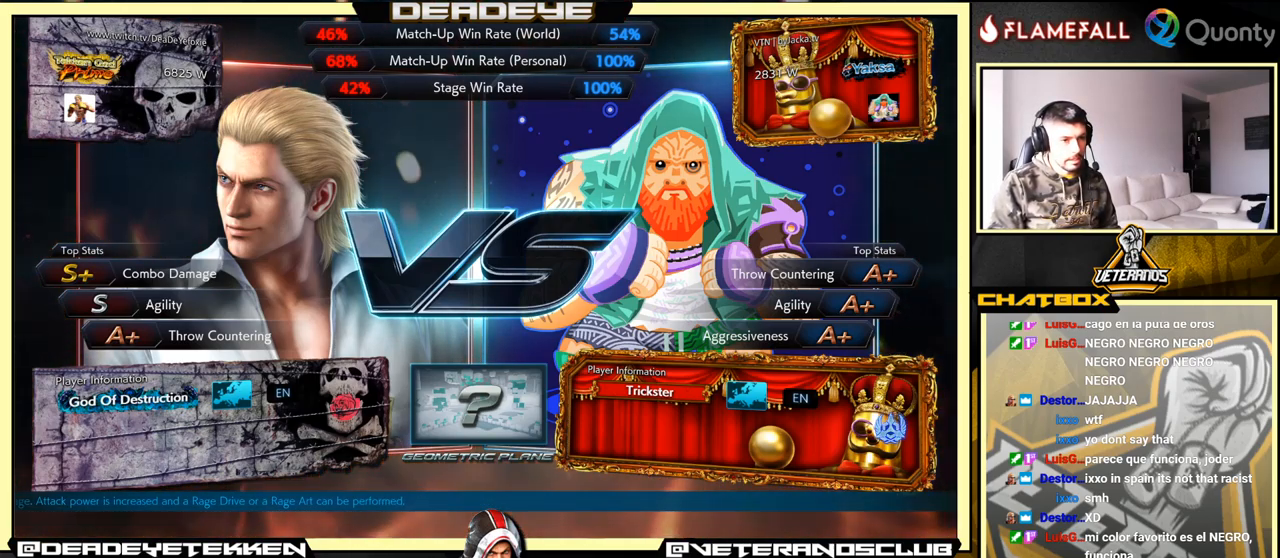
Gameplay with a controller (arcade stick); each line is a JSON object with the inputs held at the frame after it. "events" lists button and stick changes between this image and that frame as [ms after this image, input, new state], when the widget could be followed in between. Not read: L3 R3.
{"buttons": [], "left_stick": "center", "events": [[217, "left_stick", "down"], [283, "left_stick", "center"]]}
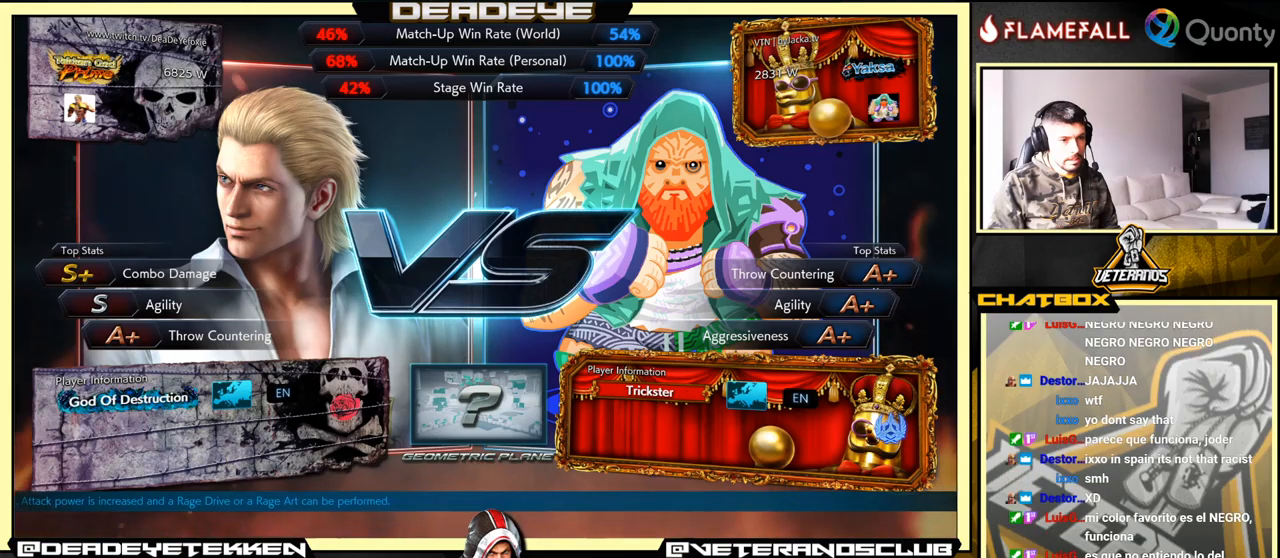
{"buttons": [], "left_stick": "center", "events": []}
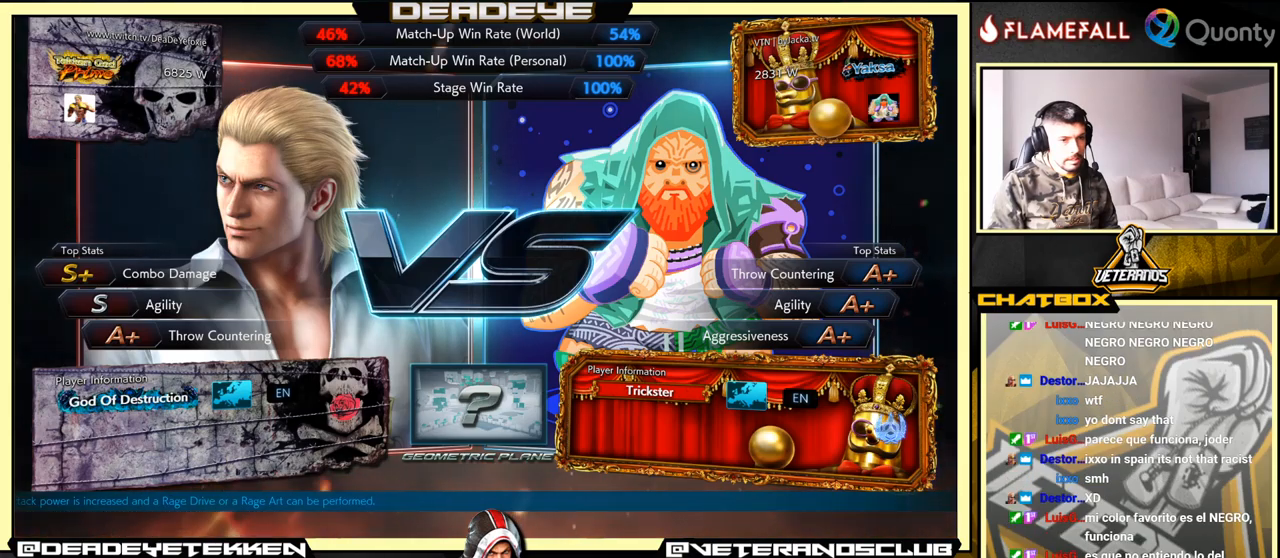
{"buttons": [], "left_stick": "center", "events": []}
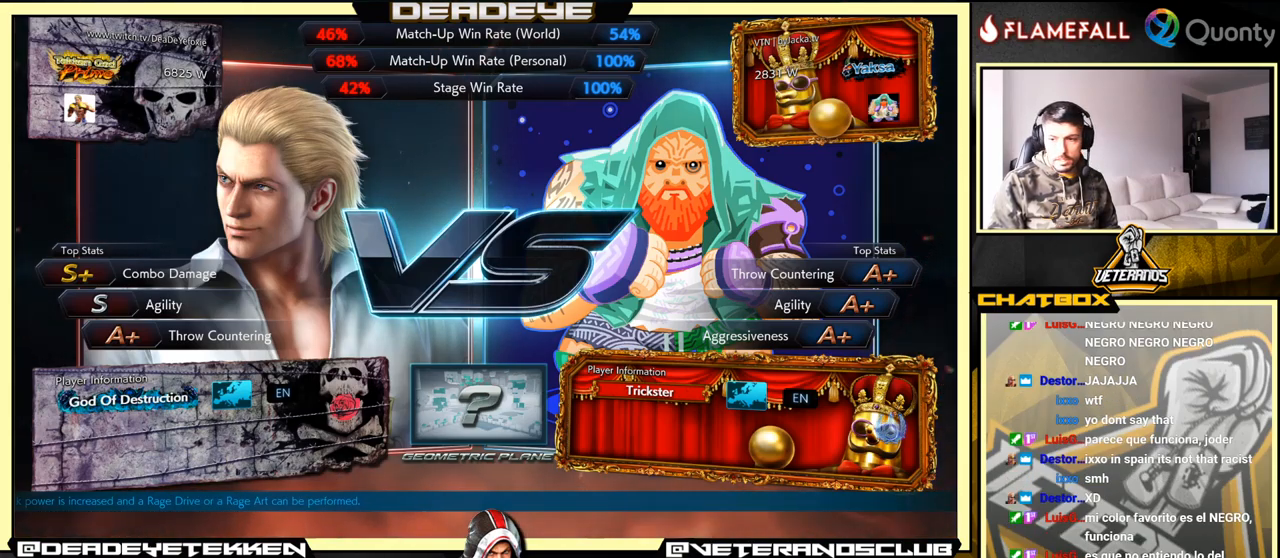
{"buttons": [], "left_stick": "center", "events": []}
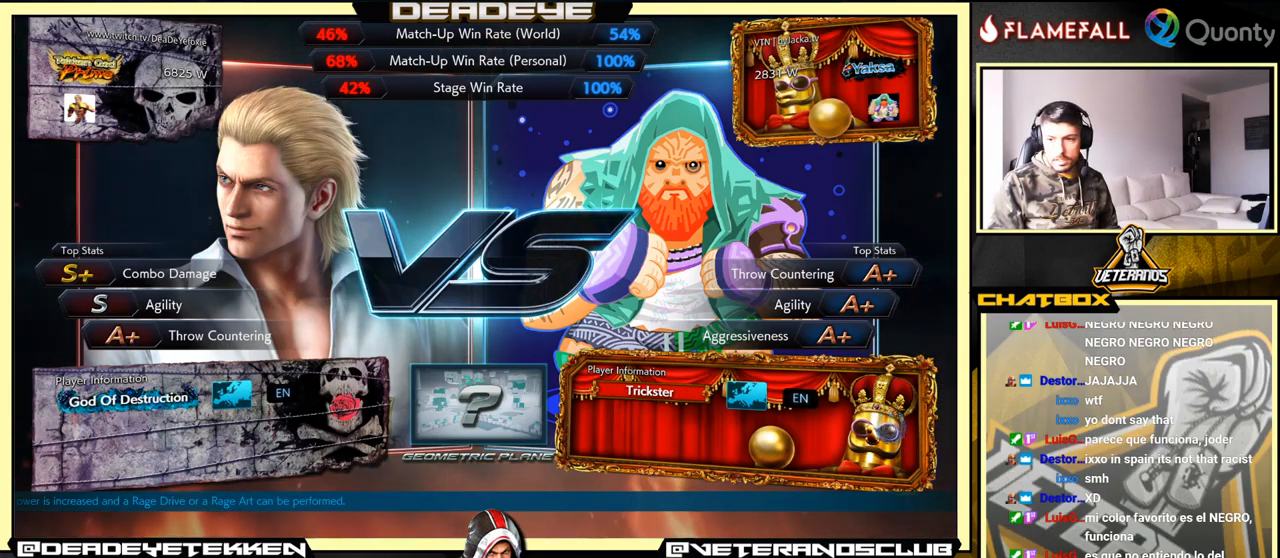
{"buttons": [], "left_stick": "center", "events": []}
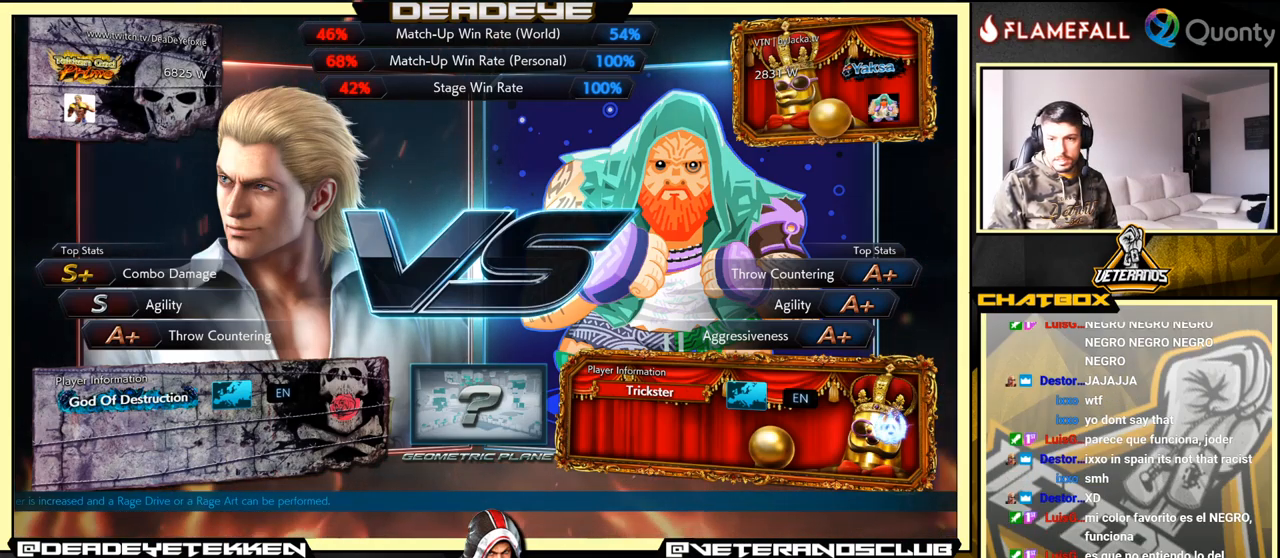
{"buttons": [], "left_stick": "center", "events": [[183, "CROSS", "down"], [283, "CROSS", "up"], [433, "CROSS", "down"], [500, "CROSS", "up"]]}
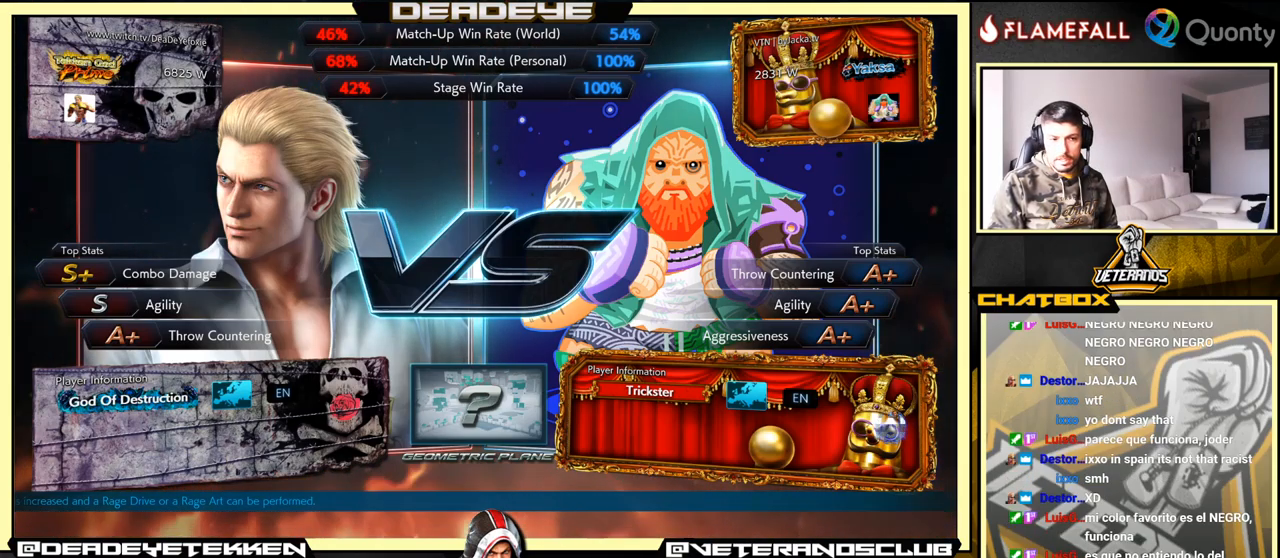
{"buttons": [], "left_stick": "center", "events": [[250, "CROSS", "down"], [333, "CROSS", "up"]]}
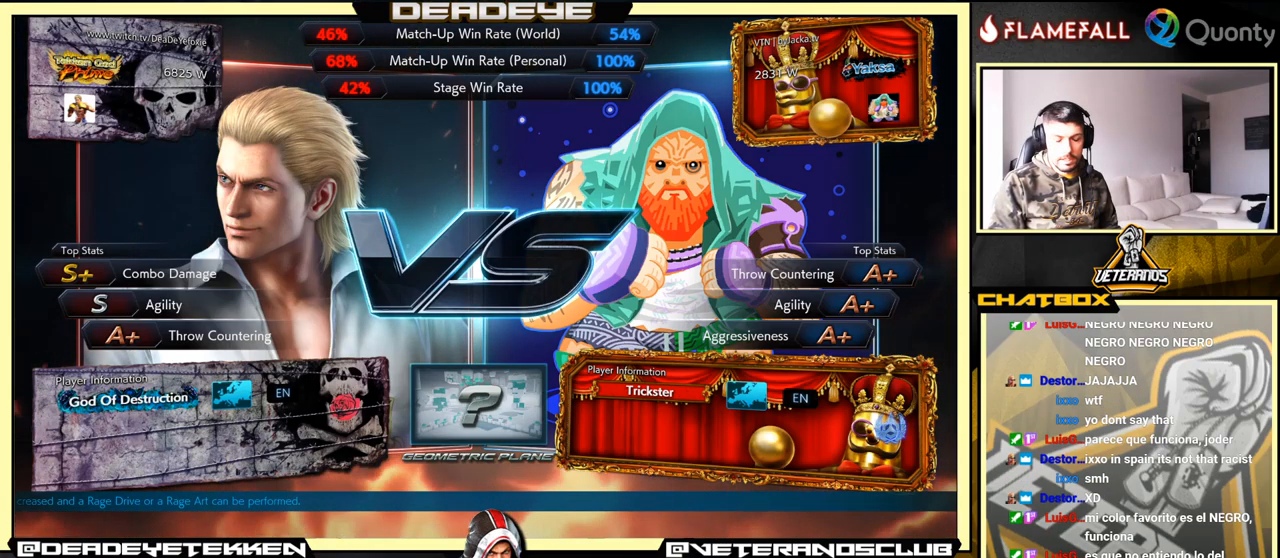
{"buttons": [], "left_stick": "center", "events": [[33, "CROSS", "down"], [150, "CROSS", "up"]]}
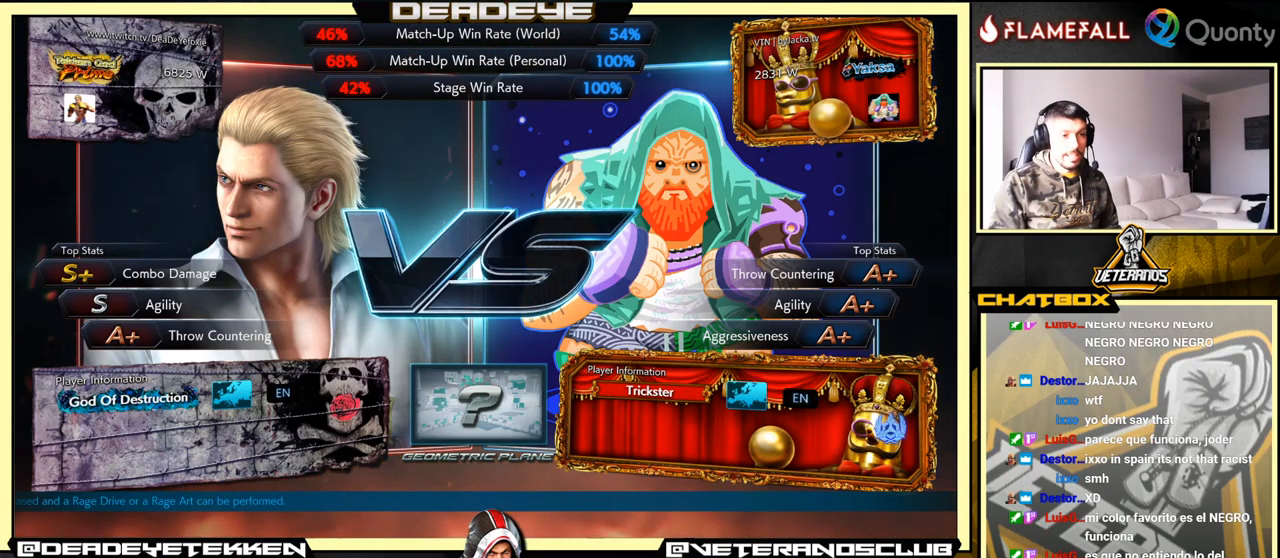
{"buttons": ["CROSS"], "left_stick": "center", "events": [[50, "CROSS", "down"], [117, "CROSS", "up"], [467, "CROSS", "down"]]}
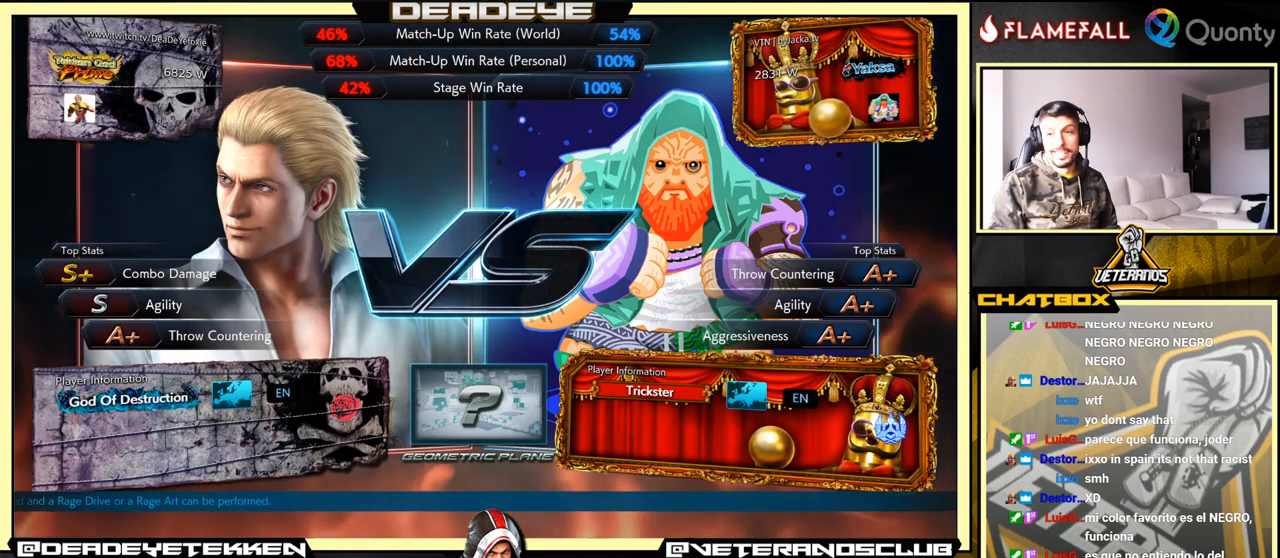
{"buttons": [], "left_stick": "center", "events": [[33, "left_stick", "right"], [117, "CROSS", "up"], [200, "left_stick", "center"], [333, "CROSS", "down"], [400, "CROSS", "up"]]}
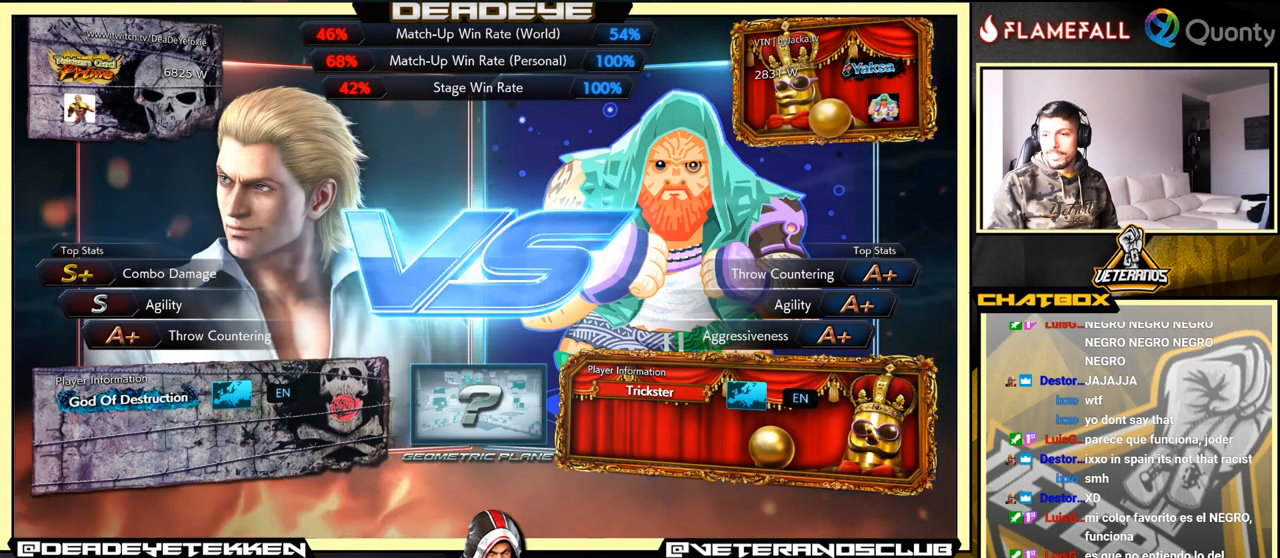
{"buttons": [], "left_stick": "center", "events": []}
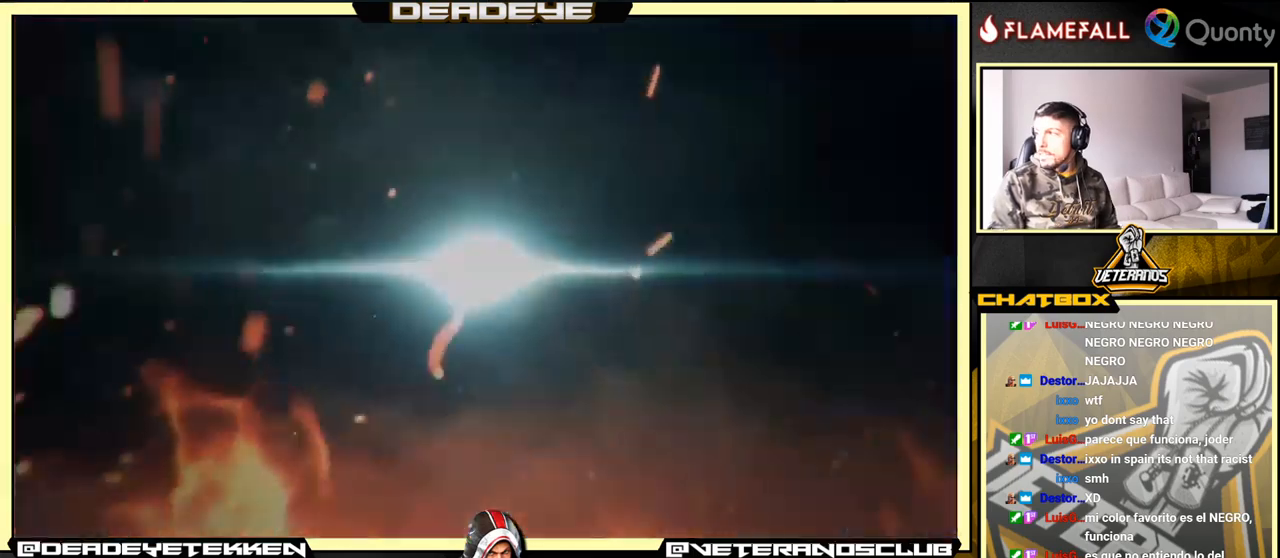
{"buttons": [], "left_stick": "center", "events": [[34, "TRIANGLE", "down"], [184, "TRIANGLE", "up"]]}
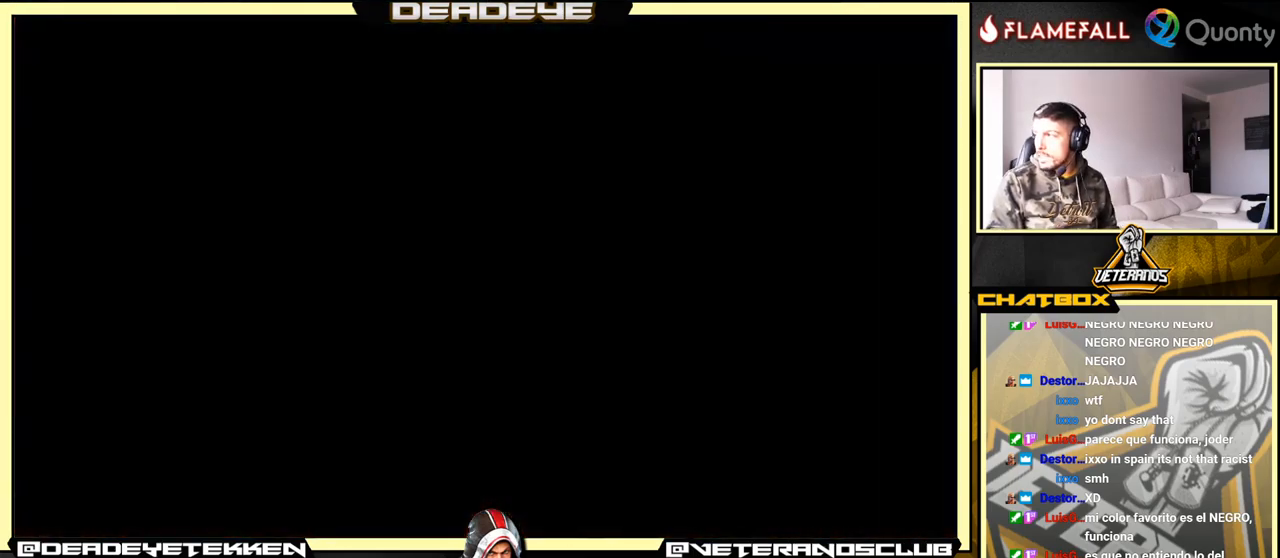
{"buttons": [], "left_stick": "center", "events": []}
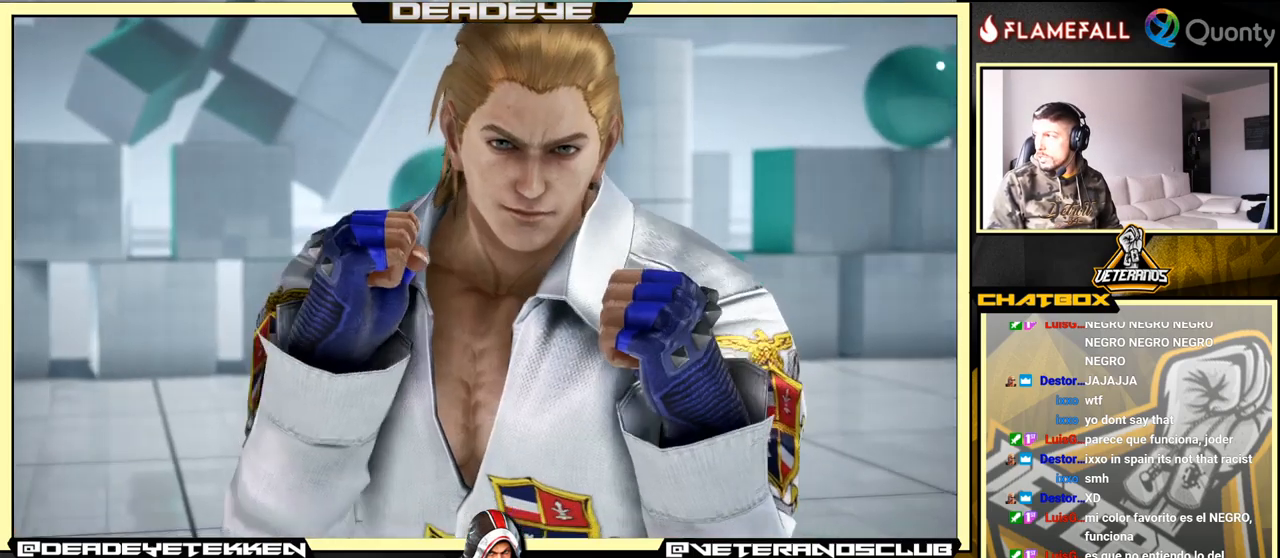
{"buttons": ["START"], "left_stick": "center", "events": [[500, "START", "down"]]}
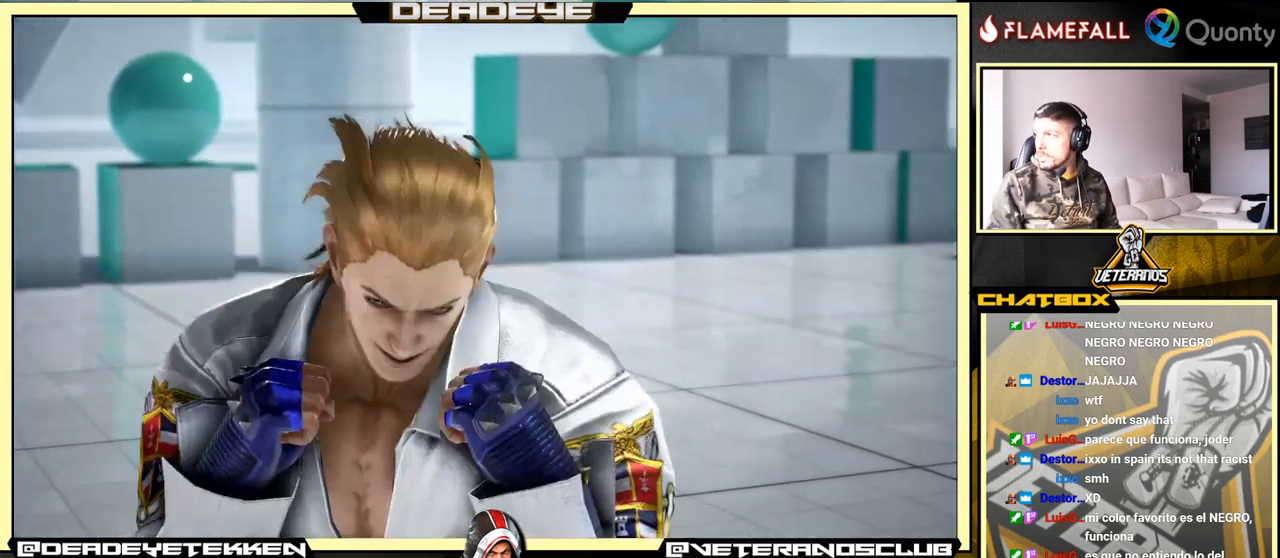
{"buttons": [], "left_stick": "center", "events": [[217, "START", "up"], [300, "START", "down"], [500, "START", "up"]]}
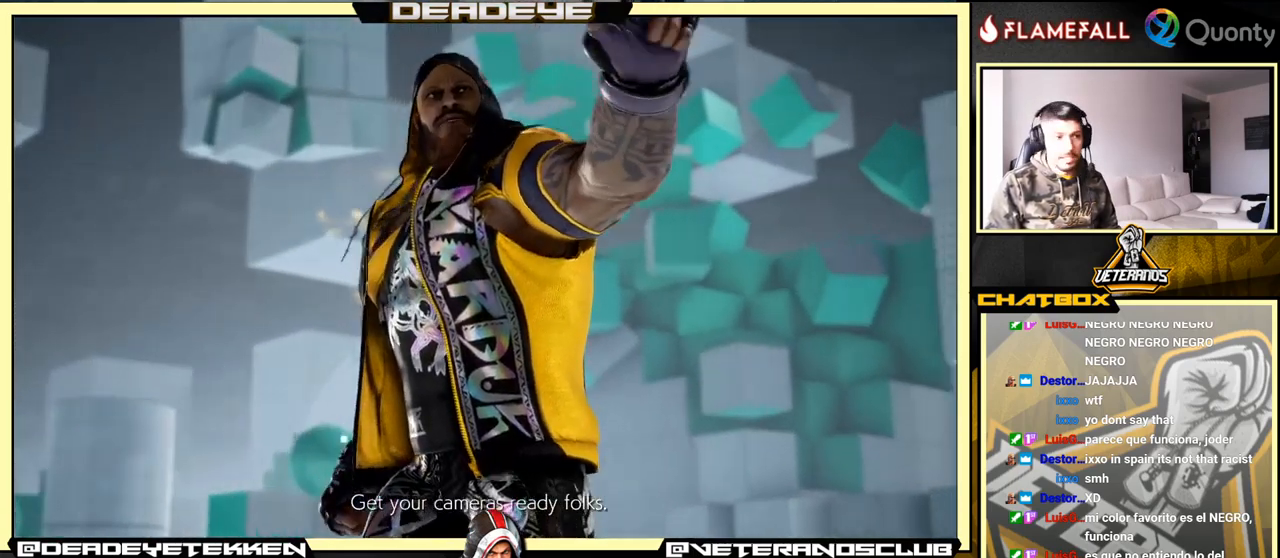
{"buttons": ["START"], "left_stick": "center", "events": [[50, "START", "down"], [267, "START", "up"], [450, "START", "down"]]}
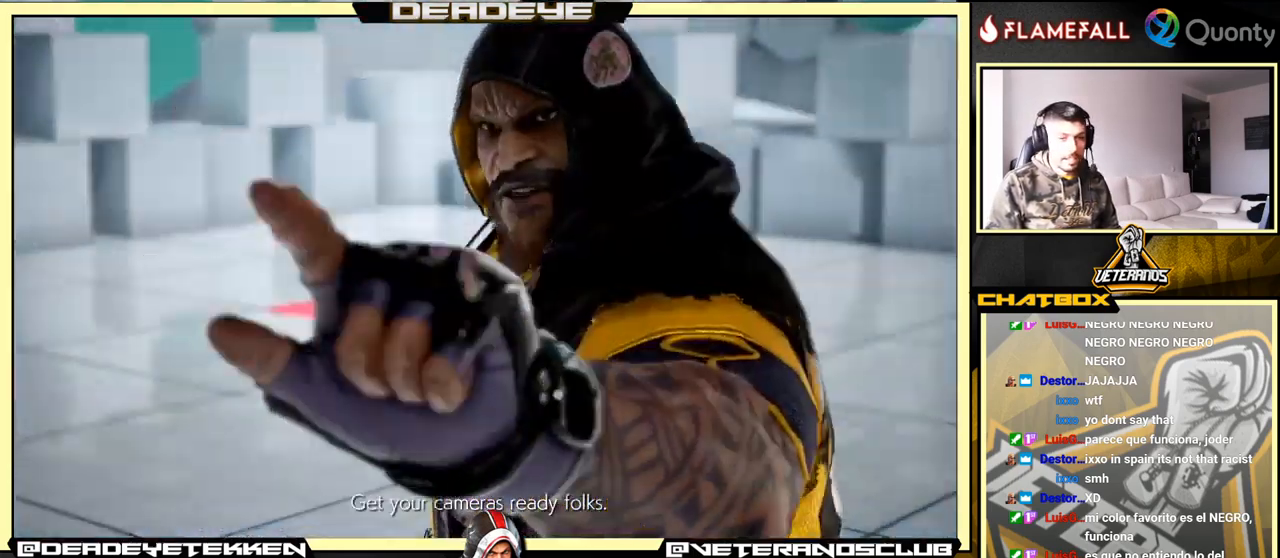
{"buttons": [], "left_stick": "center", "events": [[167, "START", "up"], [334, "START", "down"], [400, "START", "up"]]}
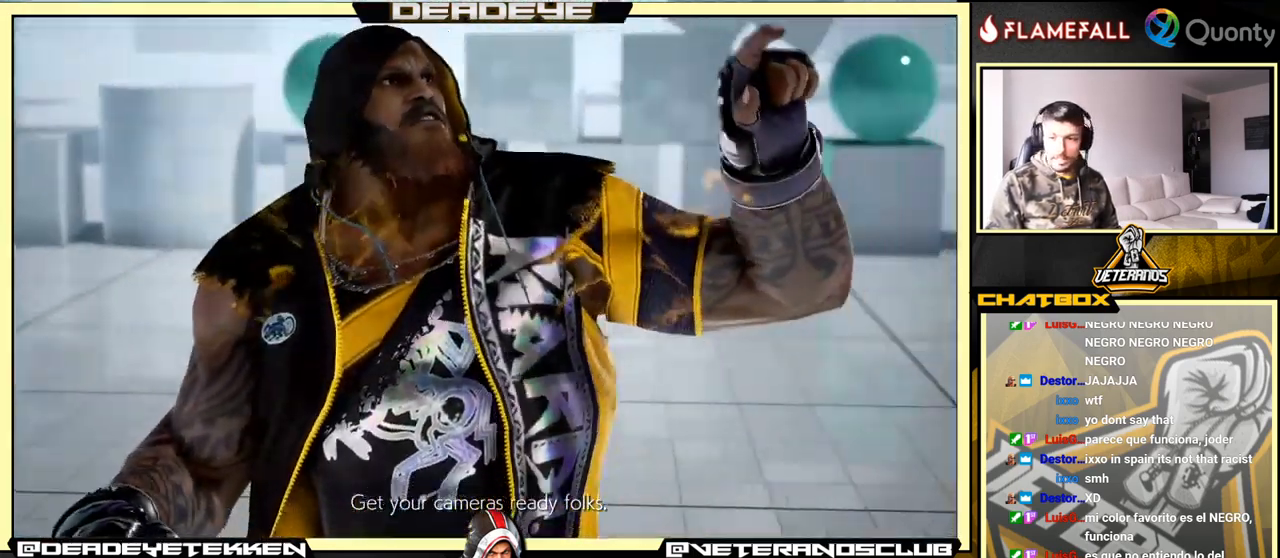
{"buttons": [], "left_stick": "center", "events": [[67, "START", "down"], [150, "START", "up"], [250, "START", "down"], [434, "START", "up"]]}
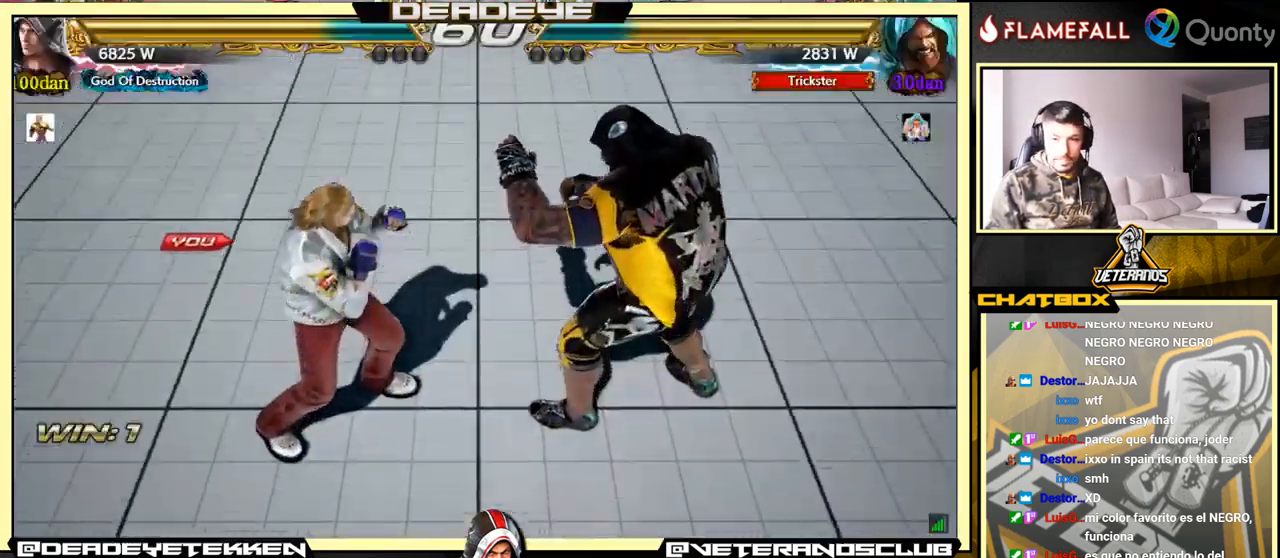
{"buttons": [], "left_stick": "center", "events": []}
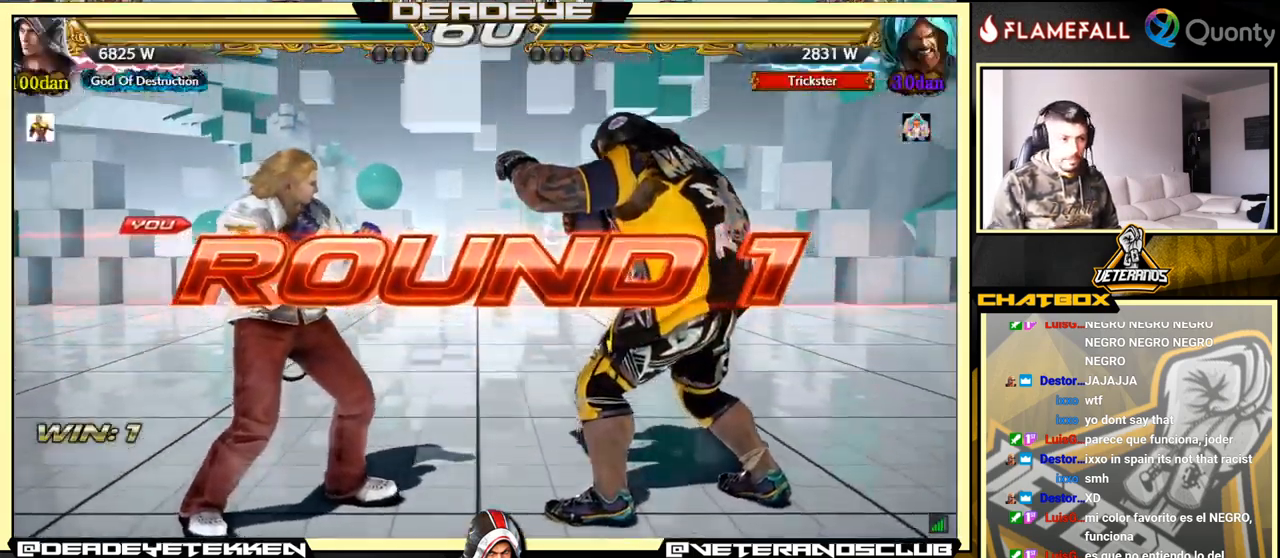
{"buttons": [], "left_stick": "center", "events": []}
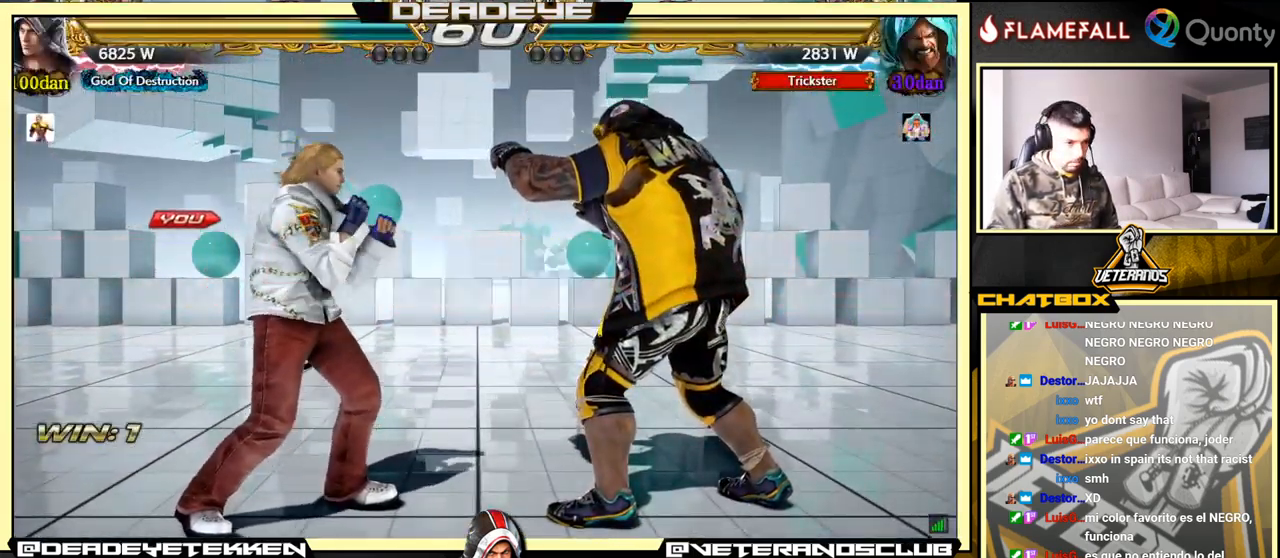
{"buttons": [], "left_stick": "center", "events": []}
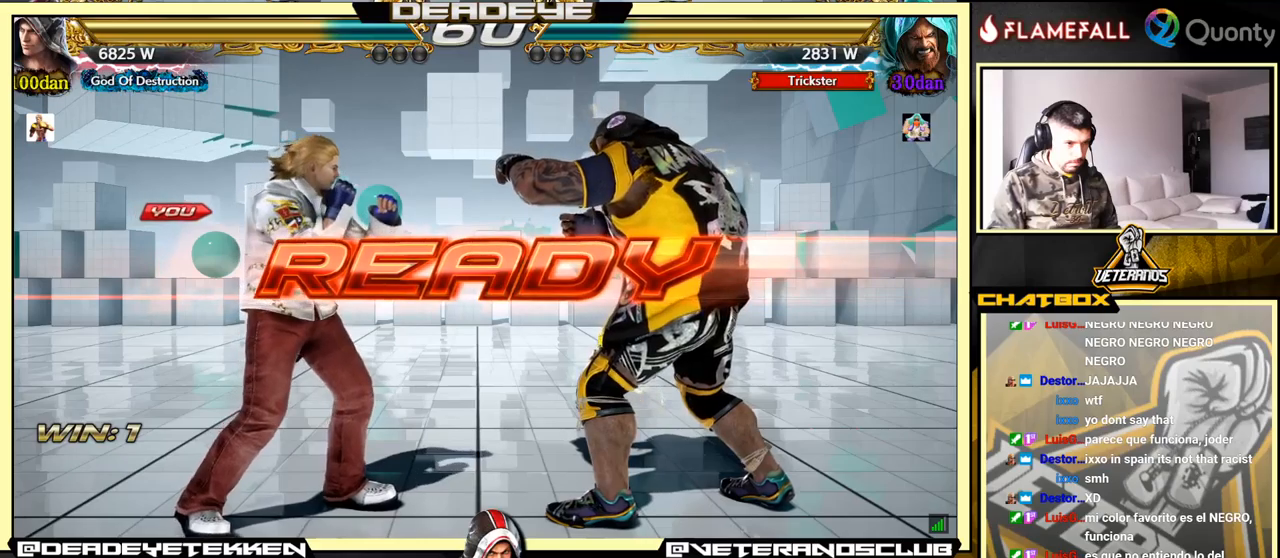
{"buttons": [], "left_stick": "center", "events": []}
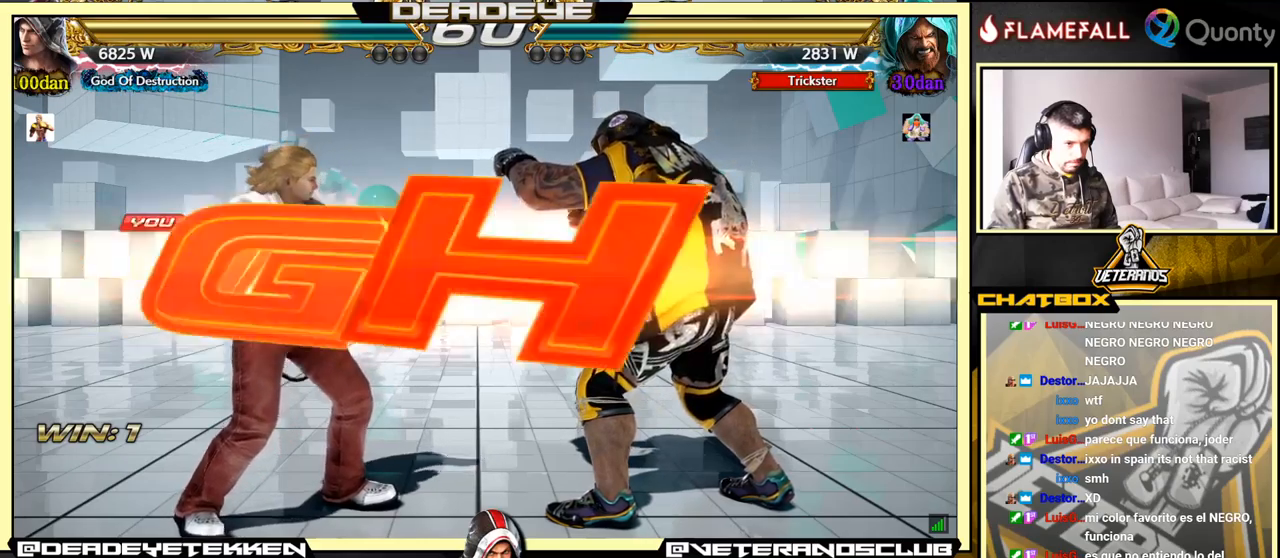
{"buttons": [], "left_stick": "down-right", "events": [[483, "left_stick", "down-right"]]}
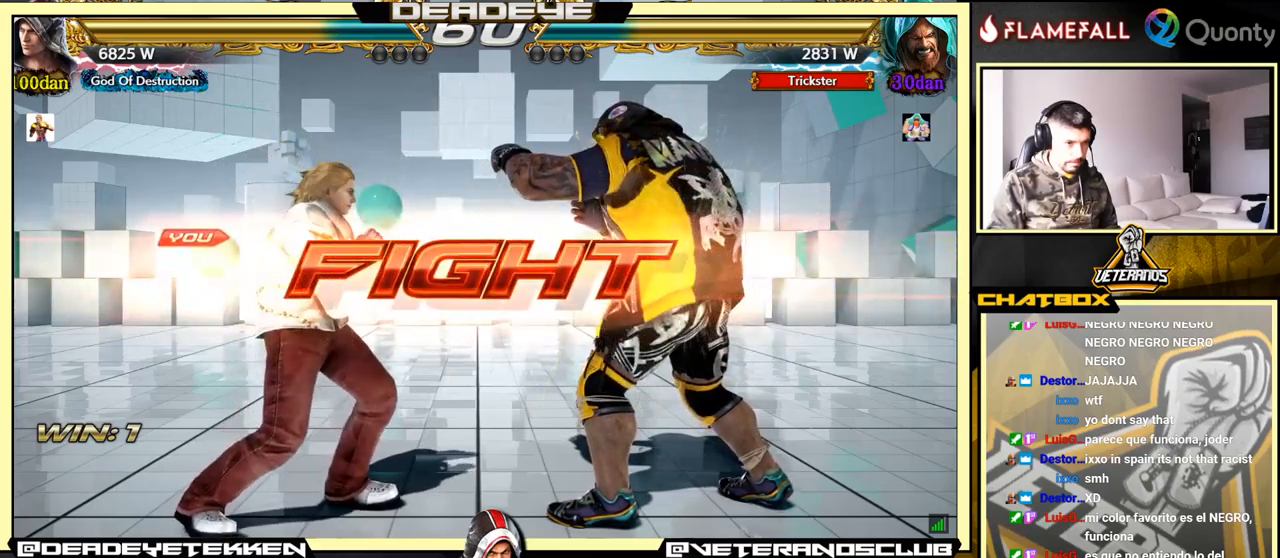
{"buttons": [], "left_stick": "left", "events": [[33, "SQUARE", "down"], [83, "SQUARE", "up"], [117, "TRIANGLE", "down"], [167, "TRIANGLE", "up"], [167, "left_stick", "center"], [217, "left_stick", "left"], [400, "SQUARE", "down"], [450, "SQUARE", "up"]]}
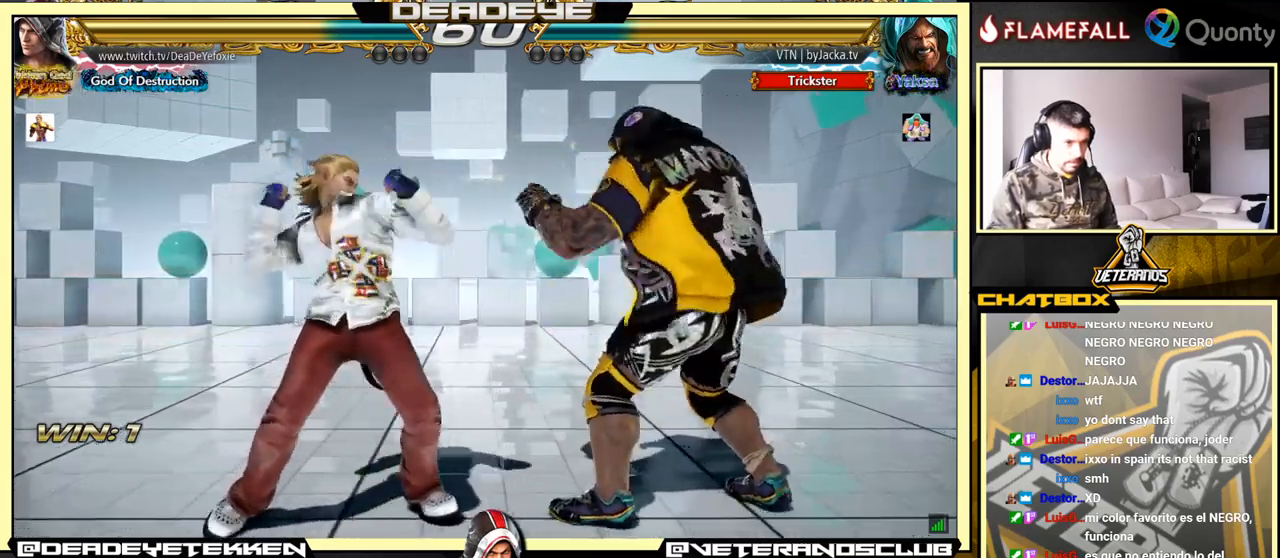
{"buttons": [], "left_stick": "left", "events": [[33, "SQUARE", "down"], [150, "SQUARE", "up"]]}
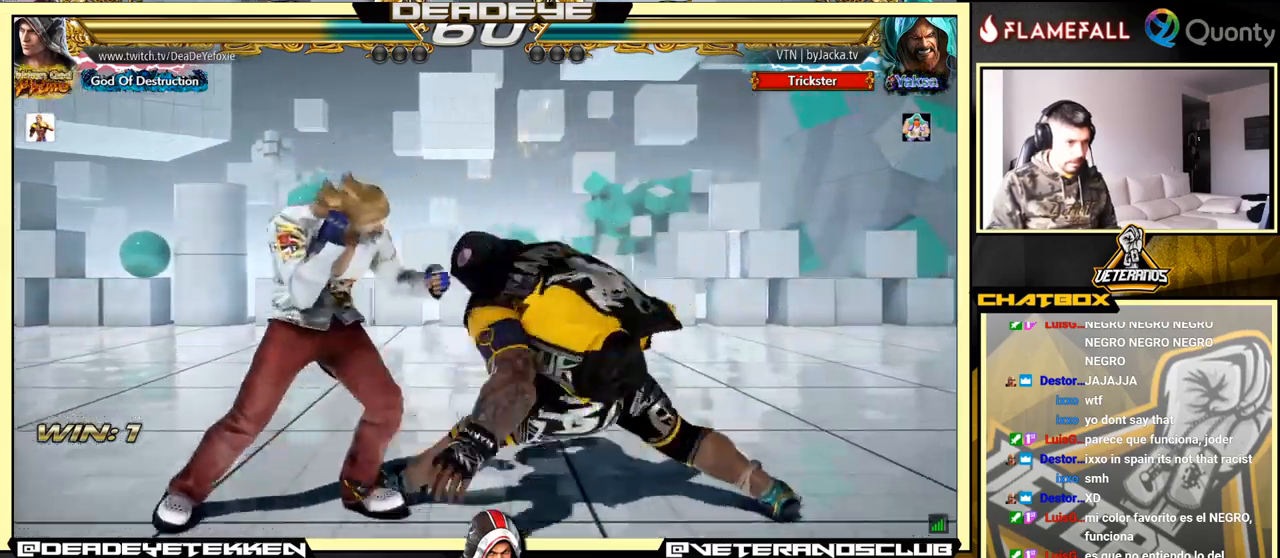
{"buttons": [], "left_stick": "down-right", "events": [[33, "left_stick", "down-left"], [400, "TRIANGLE", "down"], [400, "left_stick", "down-right"], [467, "TRIANGLE", "up"]]}
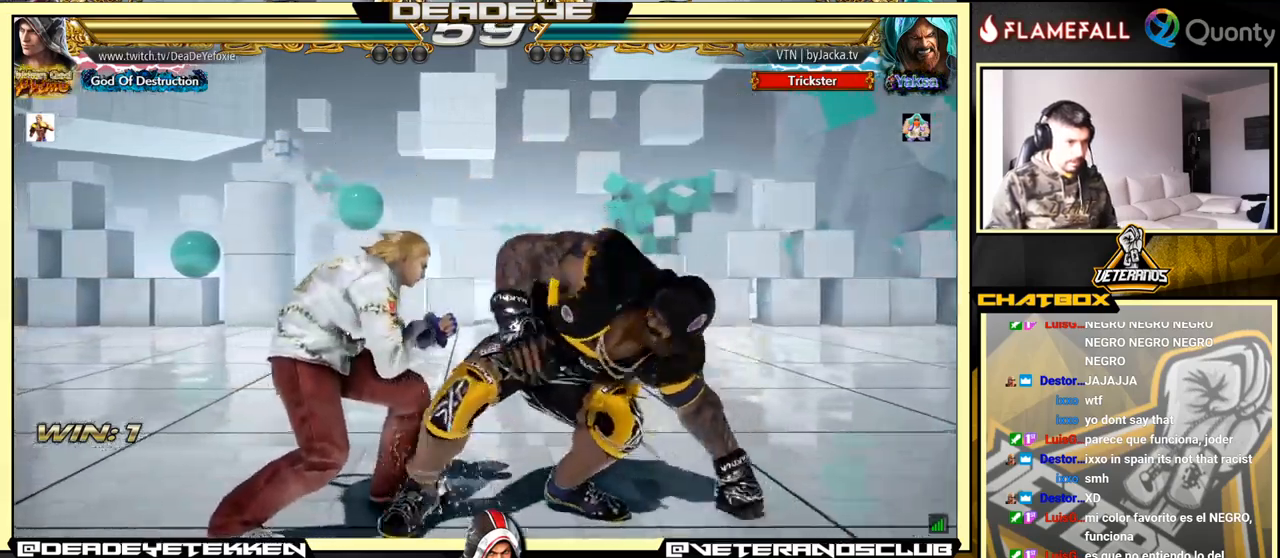
{"buttons": [], "left_stick": "center", "events": [[17, "TRIANGLE", "down"], [267, "left_stick", "center"], [367, "TRIANGLE", "up"]]}
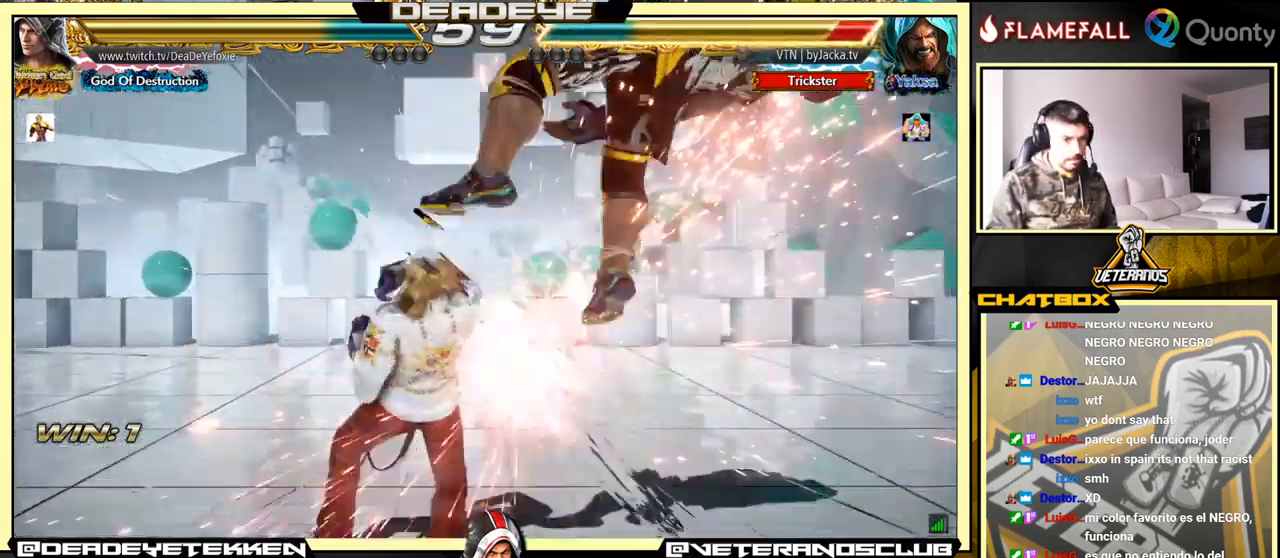
{"buttons": ["SQUARE"], "left_stick": "left", "events": [[117, "left_stick", "right"], [300, "TRIANGLE", "down"], [417, "SQUARE", "down"], [417, "left_stick", "center"], [450, "TRIANGLE", "up"], [467, "left_stick", "left"]]}
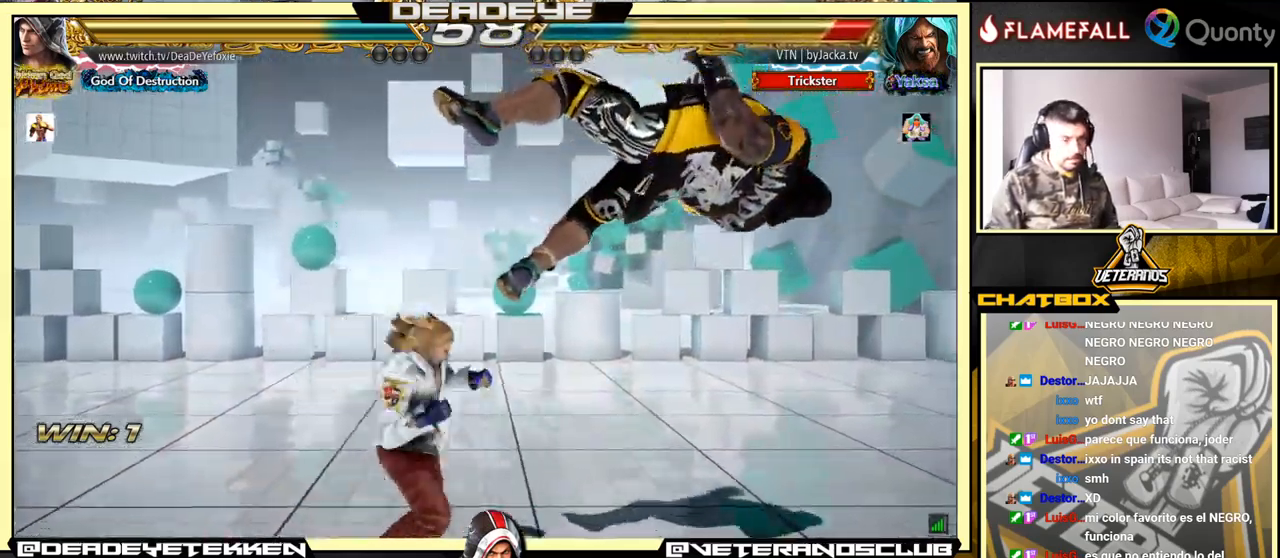
{"buttons": [], "left_stick": "left", "events": [[150, "SQUARE", "up"]]}
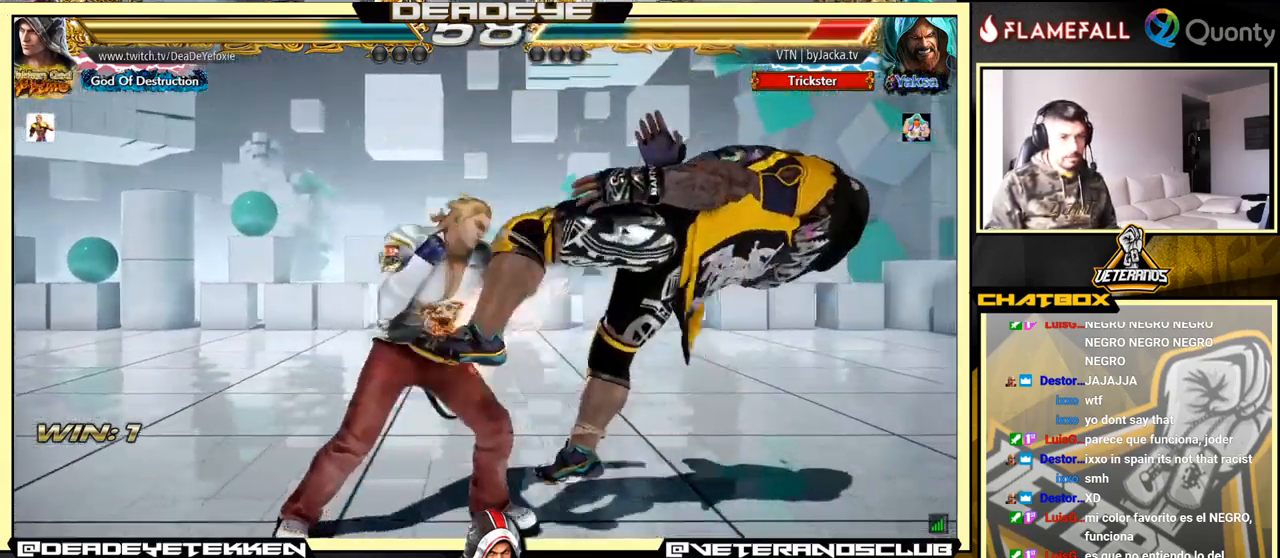
{"buttons": [], "left_stick": "left", "events": [[167, "SQUARE", "down"], [317, "SQUARE", "up"]]}
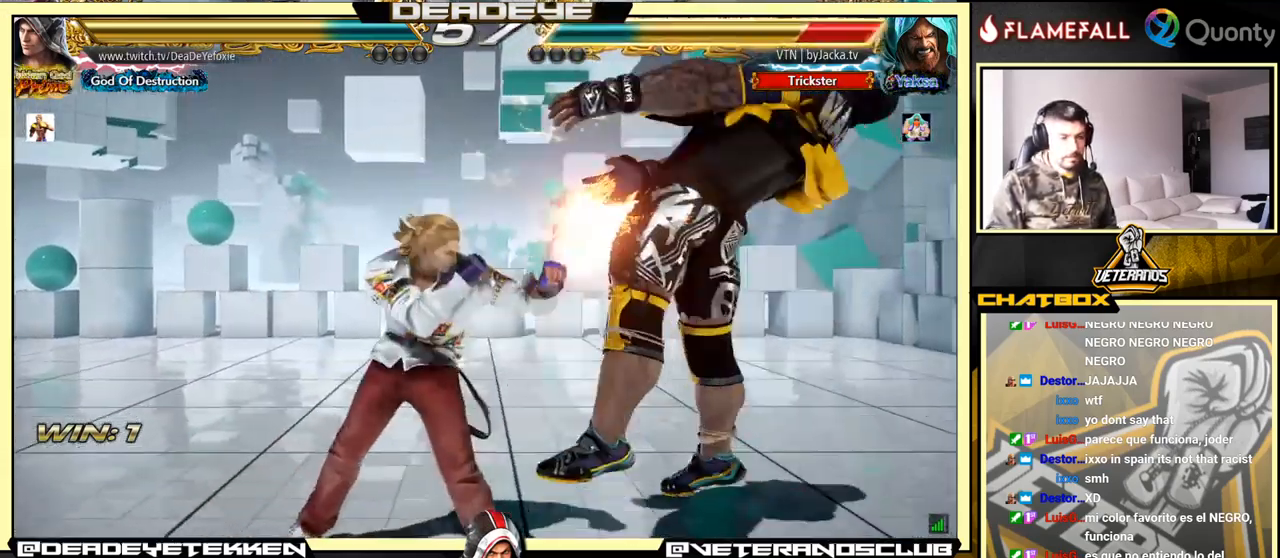
{"buttons": [], "left_stick": "down", "events": [[133, "left_stick", "down"], [217, "SQUARE", "down"], [233, "SQUARE", "up"], [350, "SQUARE", "down"], [367, "SQUARE", "up"]]}